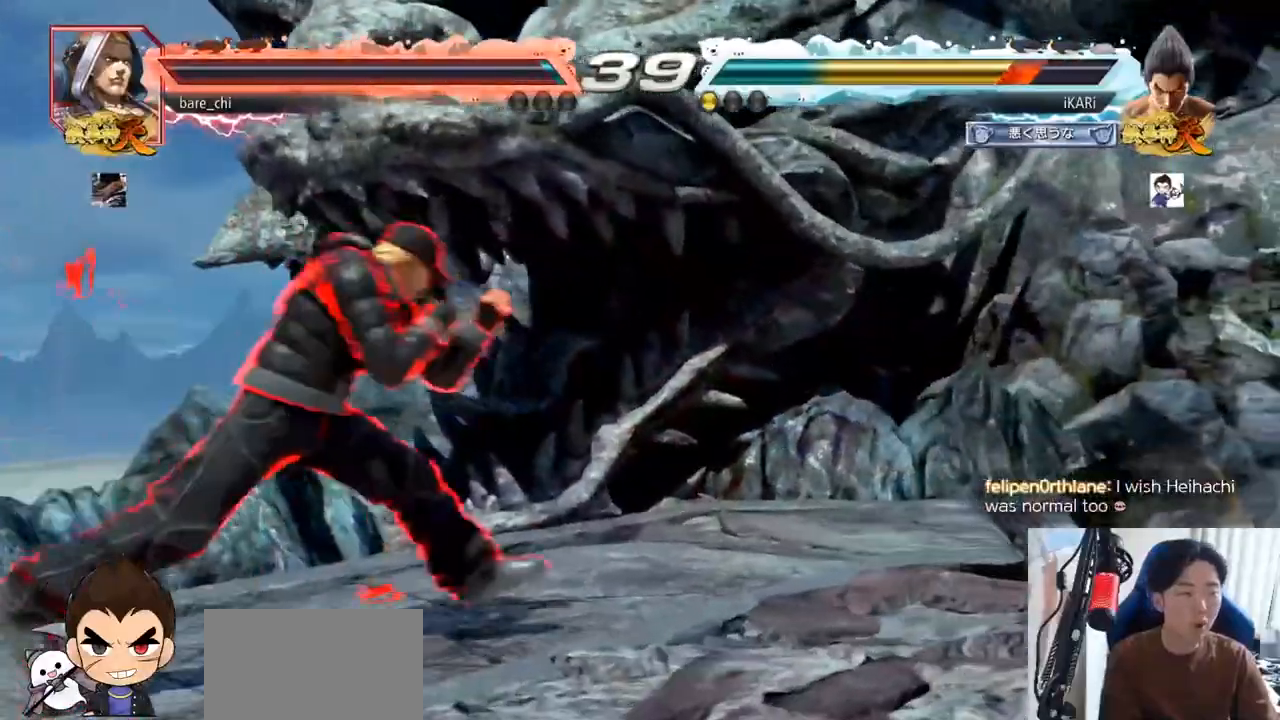
Gameplay with a controller (arcade stick); each line is a JSON object with the inputs held at the frame after it. "events" lists button and stick changes between this image and that frame as [ms after this image, input, new state], when the widget could be followed in between. Not read: L3 R3.
{"buttons": [], "left_stick": "down", "events": [[67, "left_stick", "center"], [200, "left_stick", "down"], [267, "left_stick", "center"], [367, "left_stick", "down"]]}
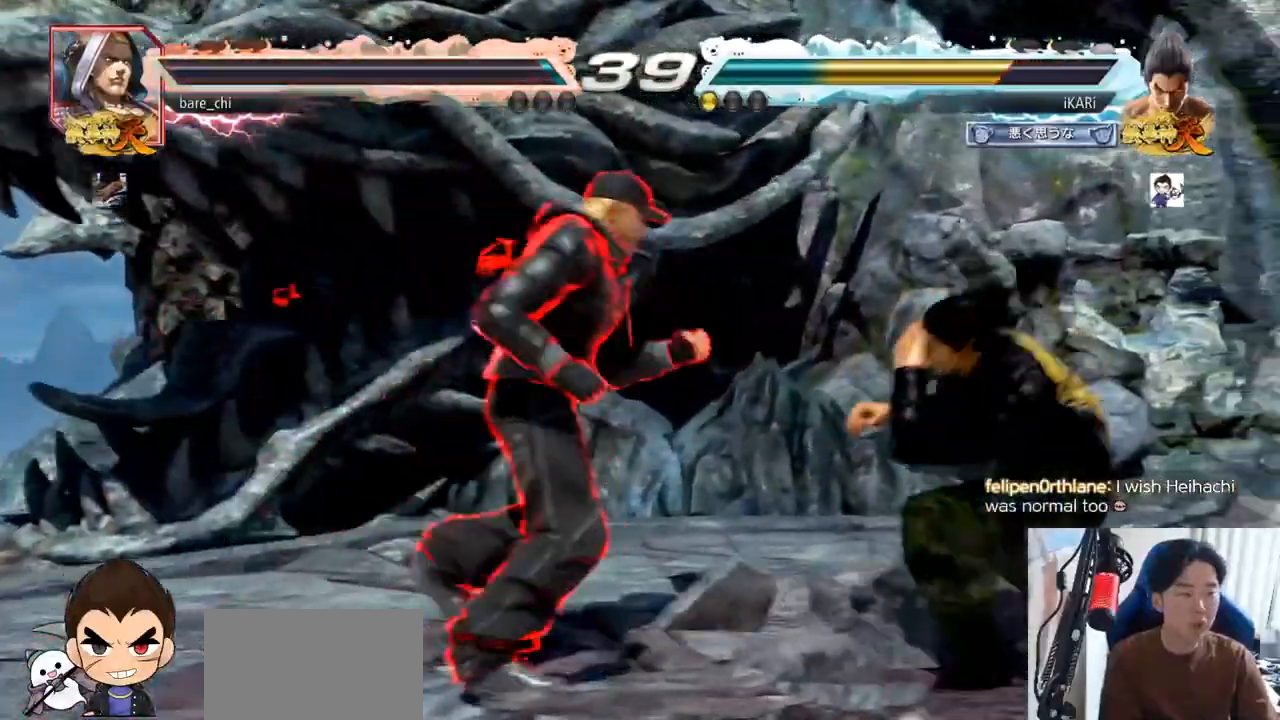
{"buttons": [], "left_stick": "right", "events": [[233, "left_stick", "right"]]}
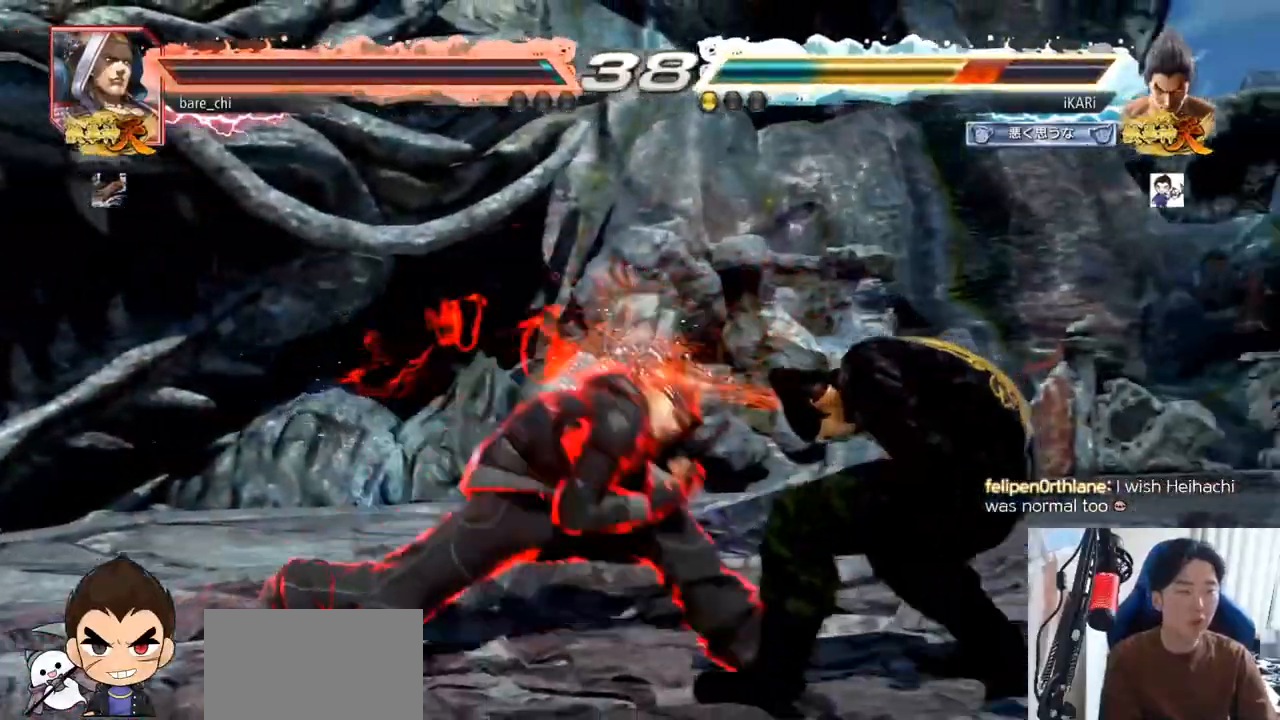
{"buttons": [], "left_stick": "right", "events": []}
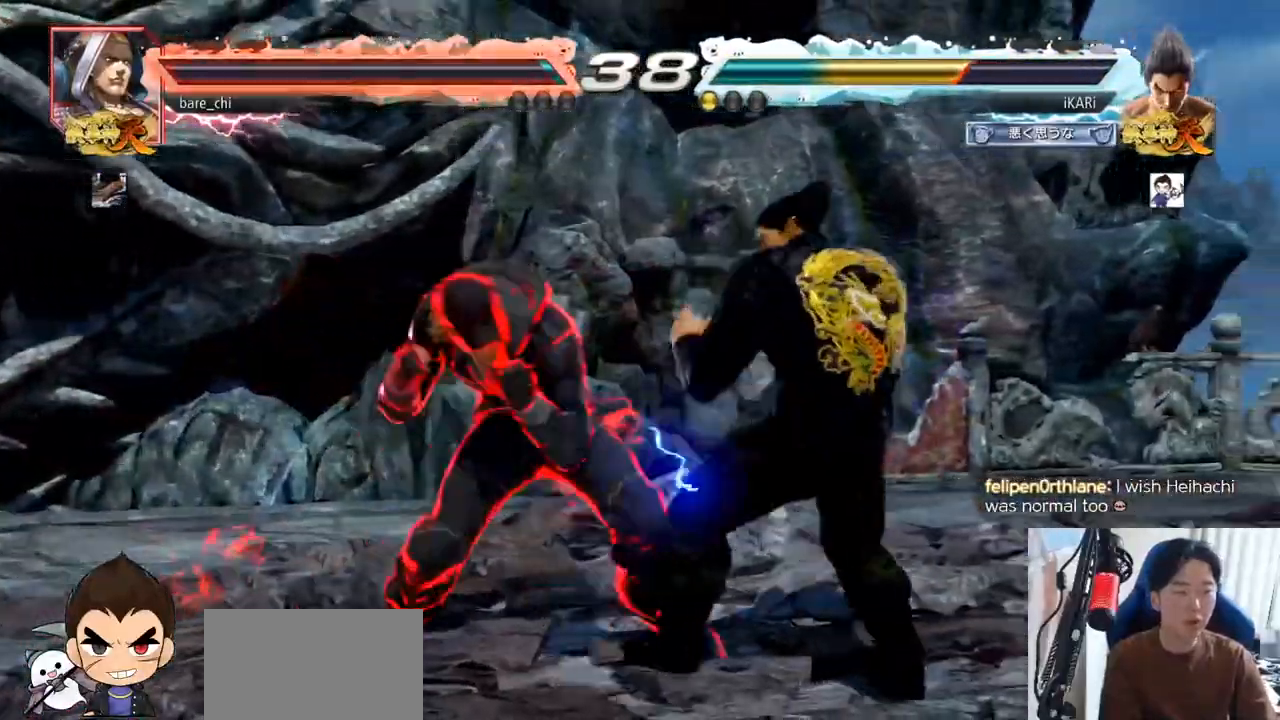
{"buttons": ["TRIANGLE"], "left_stick": "center", "events": [[367, "left_stick", "down"], [400, "CIRCLE", "down"], [434, "CIRCLE", "up"], [467, "TRIANGLE", "down"], [484, "left_stick", "center"]]}
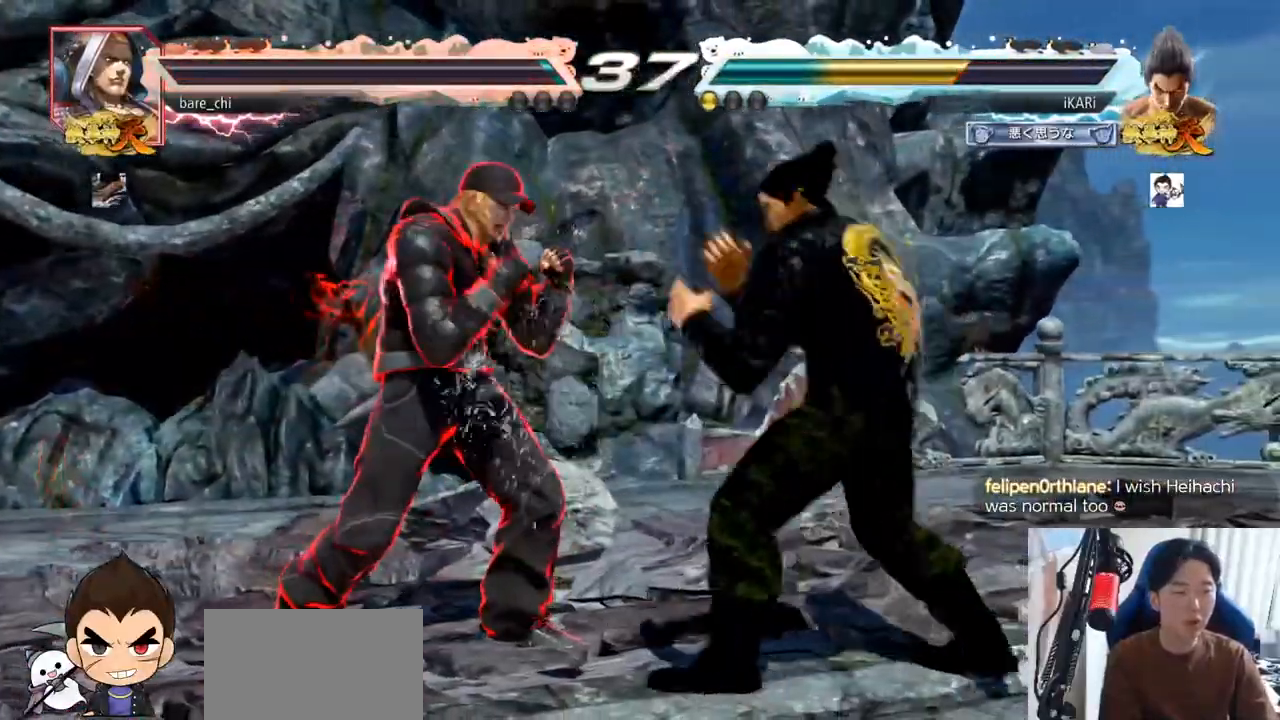
{"buttons": [], "left_stick": "center", "events": [[17, "TRIANGLE", "up"]]}
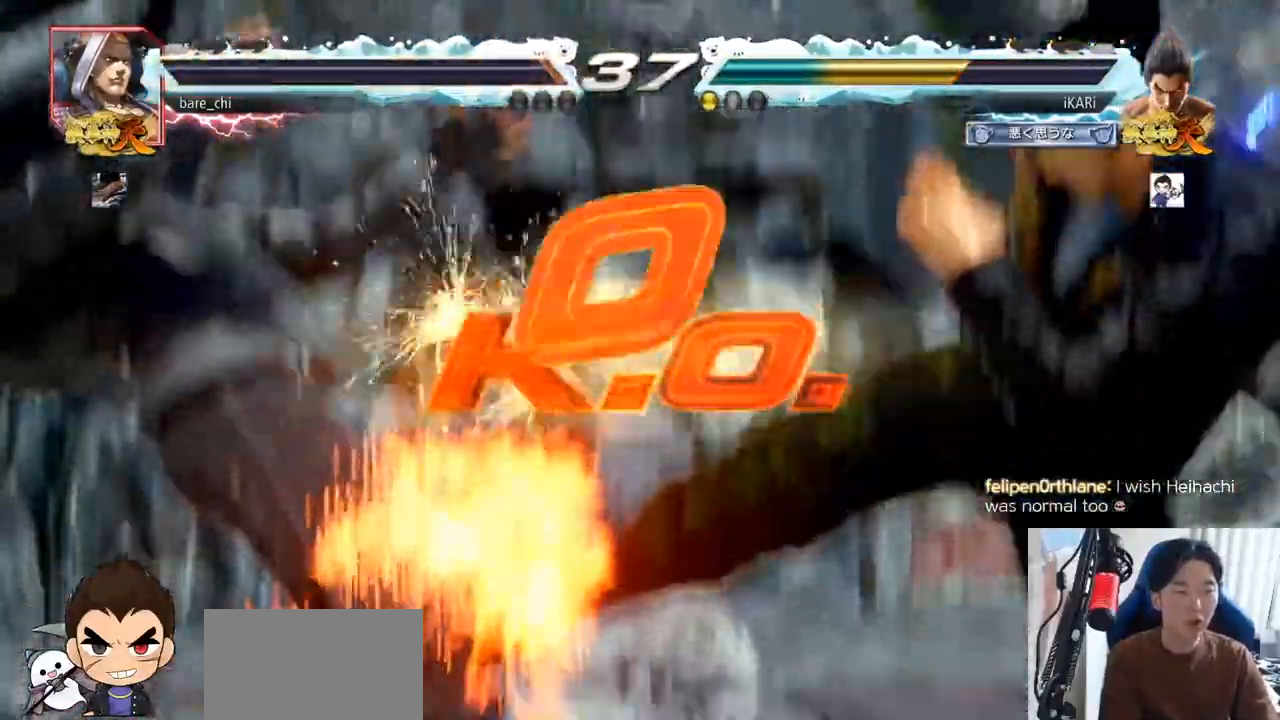
{"buttons": [], "left_stick": "center", "events": []}
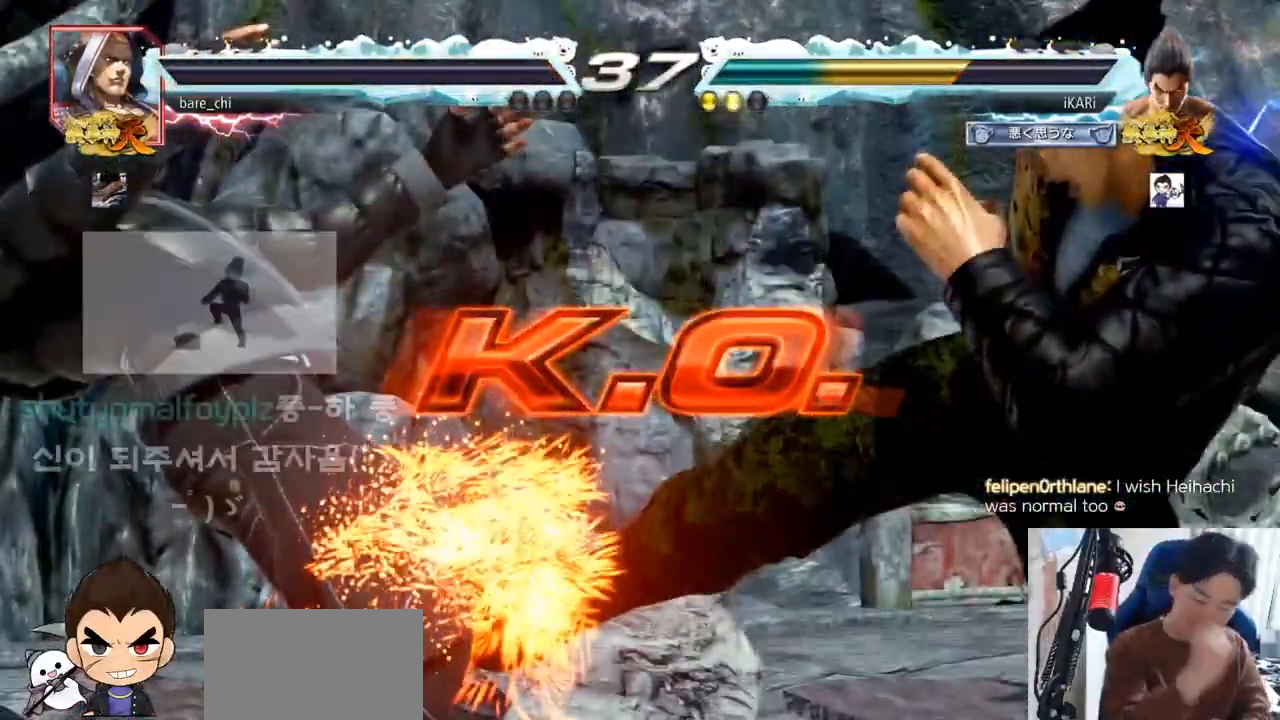
{"buttons": [], "left_stick": "center", "events": []}
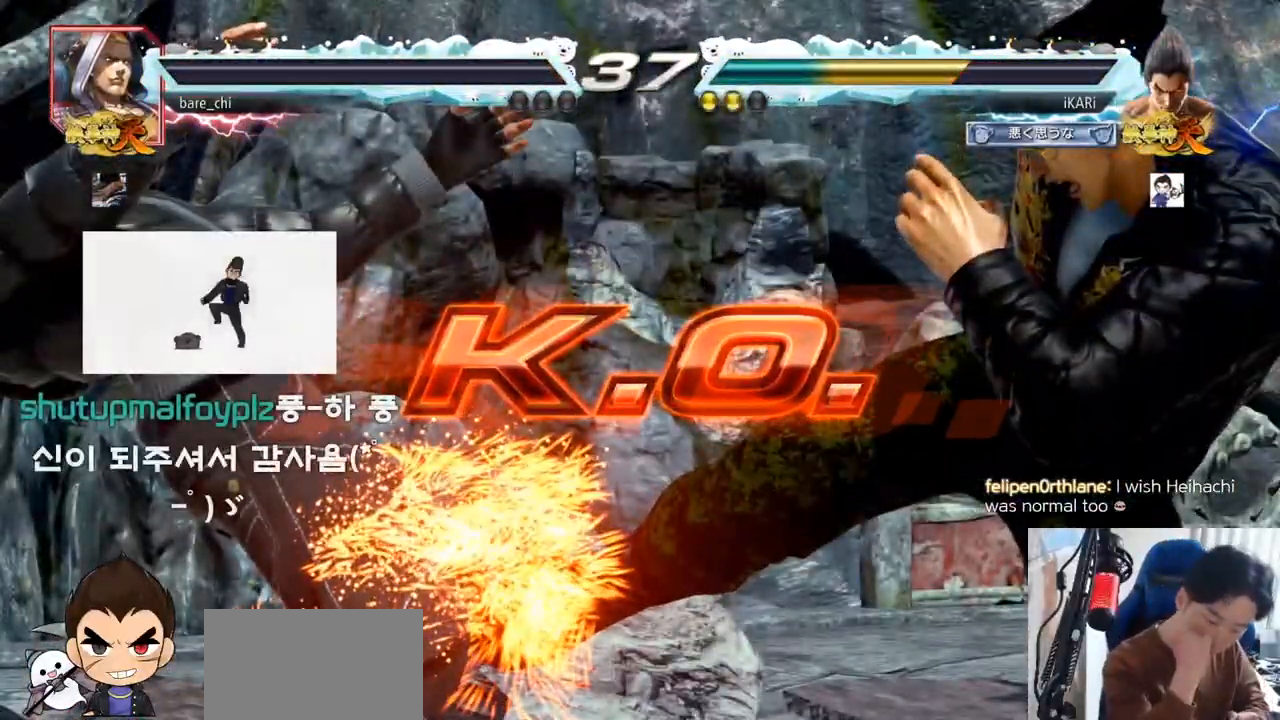
{"buttons": [], "left_stick": "center", "events": []}
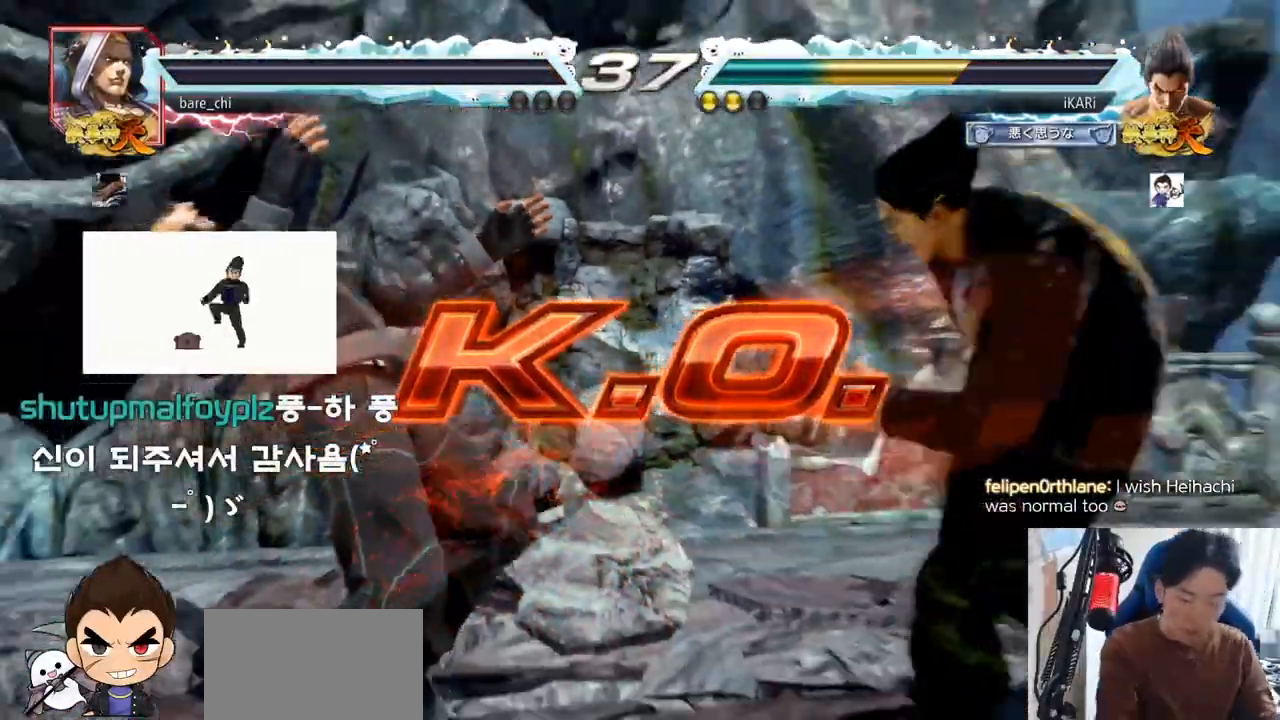
{"buttons": [], "left_stick": "center", "events": []}
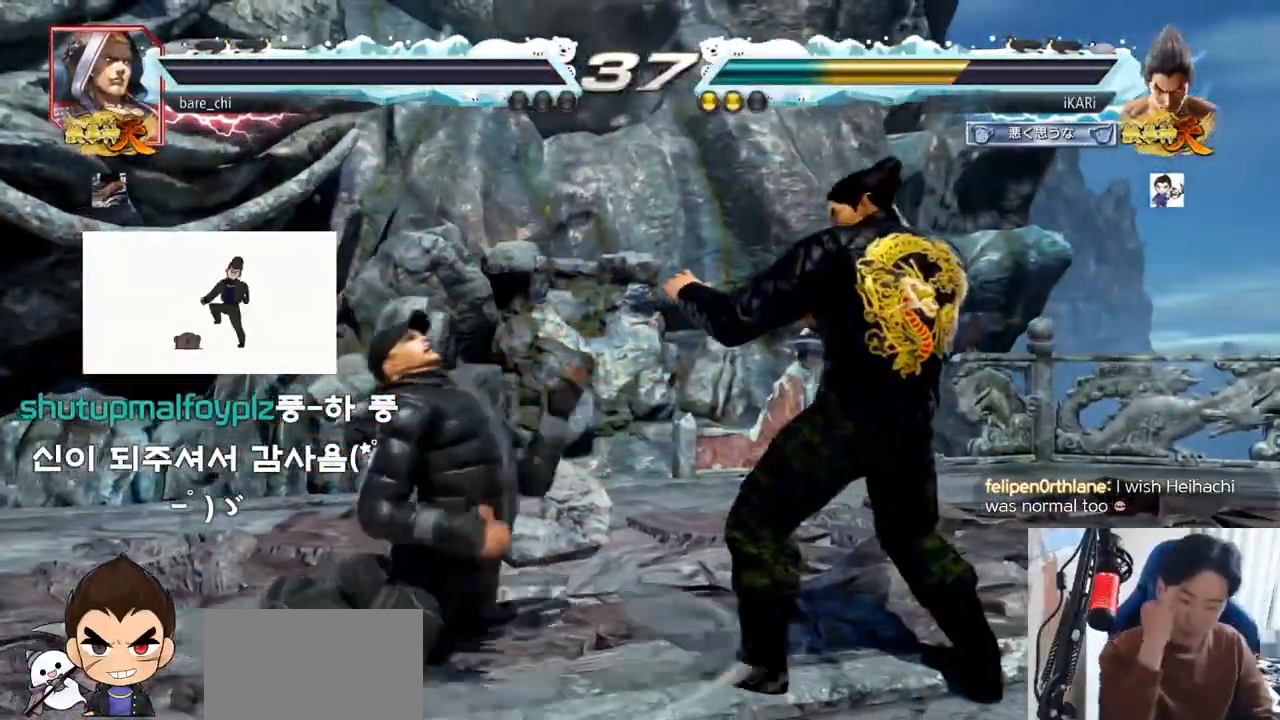
{"buttons": [], "left_stick": "center", "events": []}
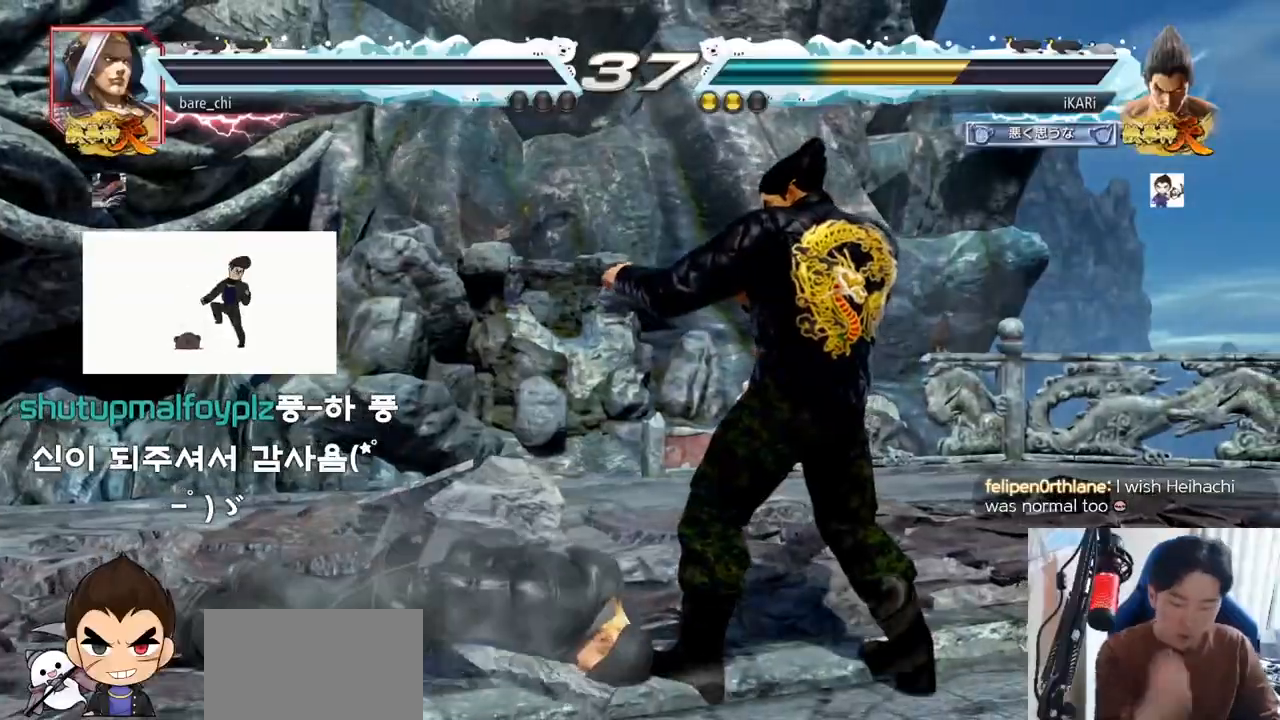
{"buttons": [], "left_stick": "center", "events": []}
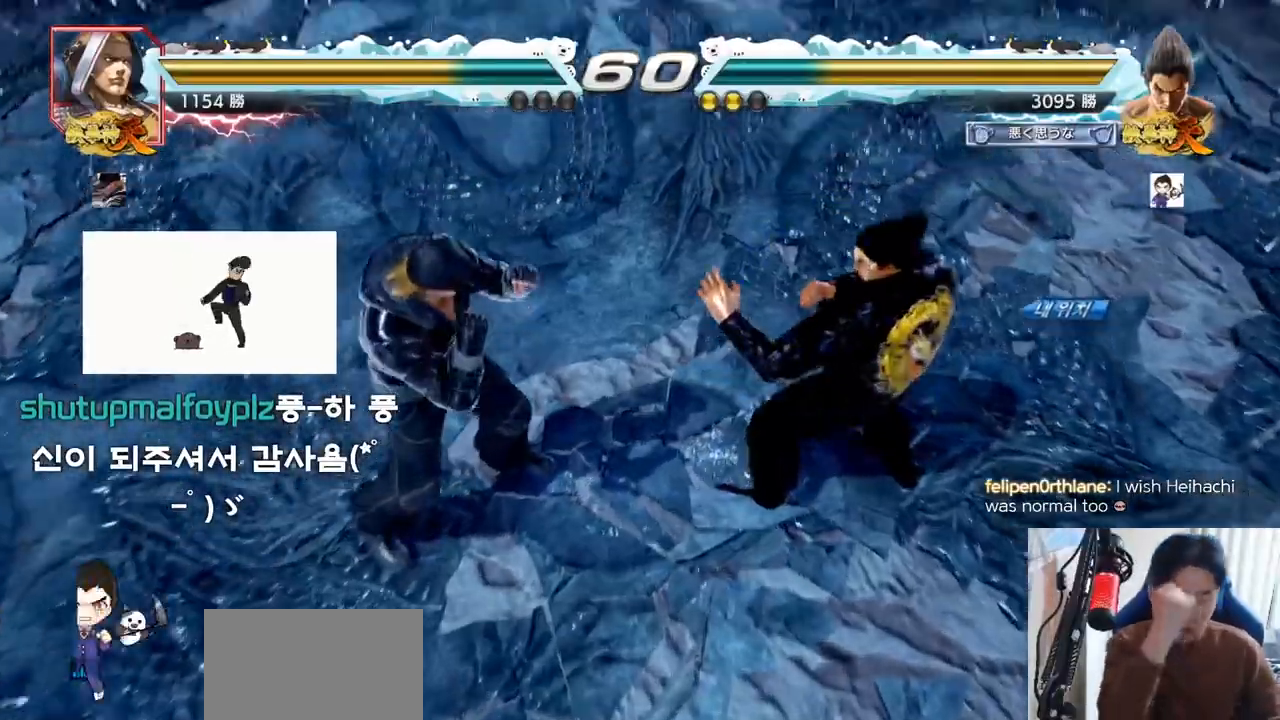
{"buttons": [], "left_stick": "center", "events": []}
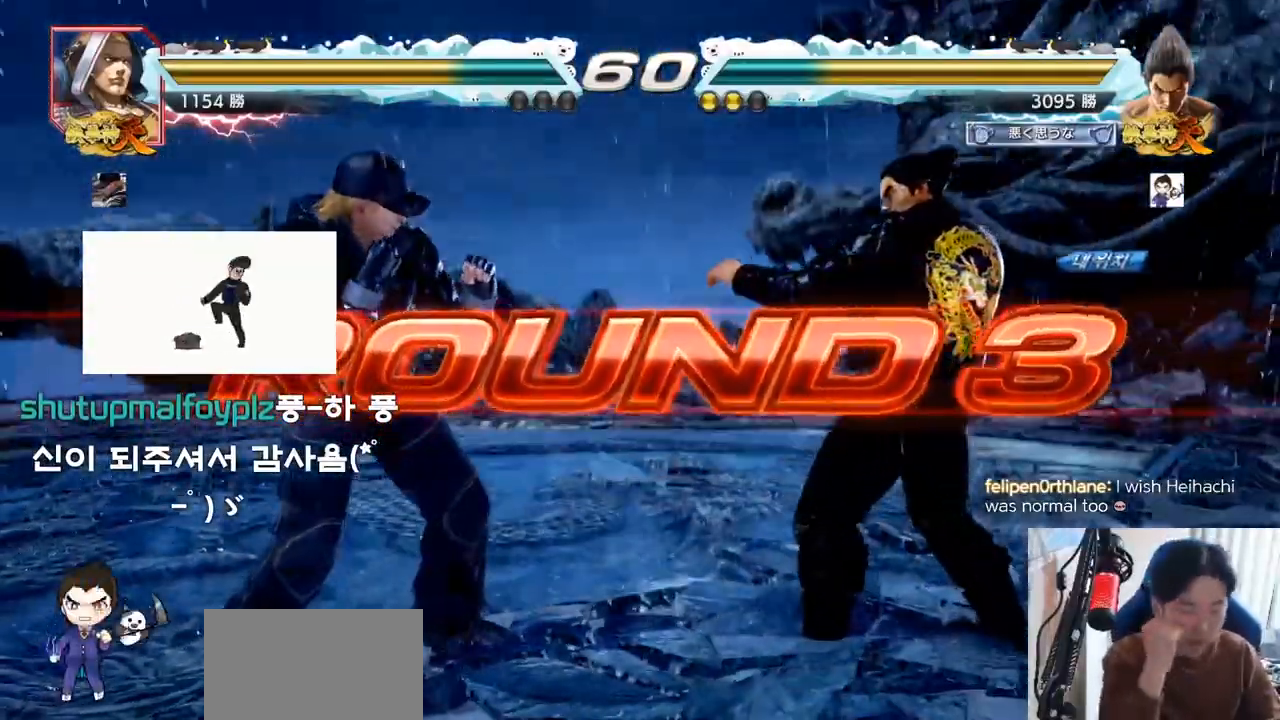
{"buttons": [], "left_stick": "center", "events": []}
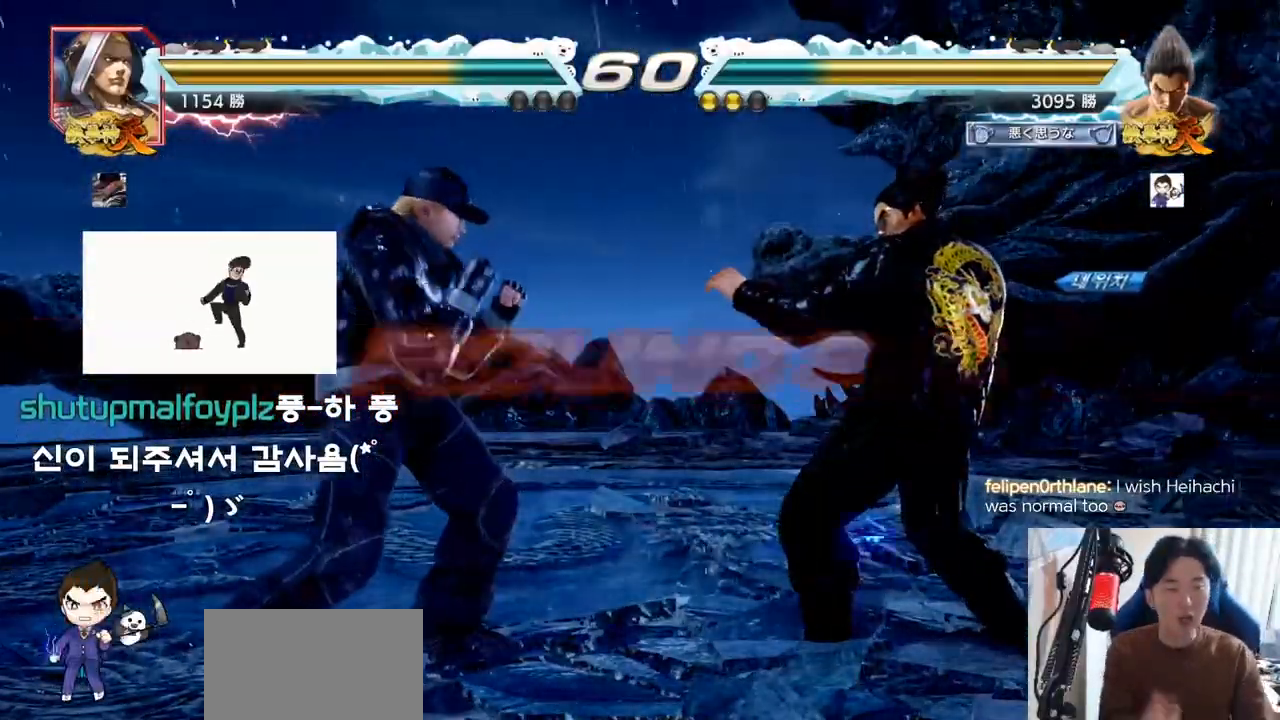
{"buttons": [], "left_stick": "center", "events": []}
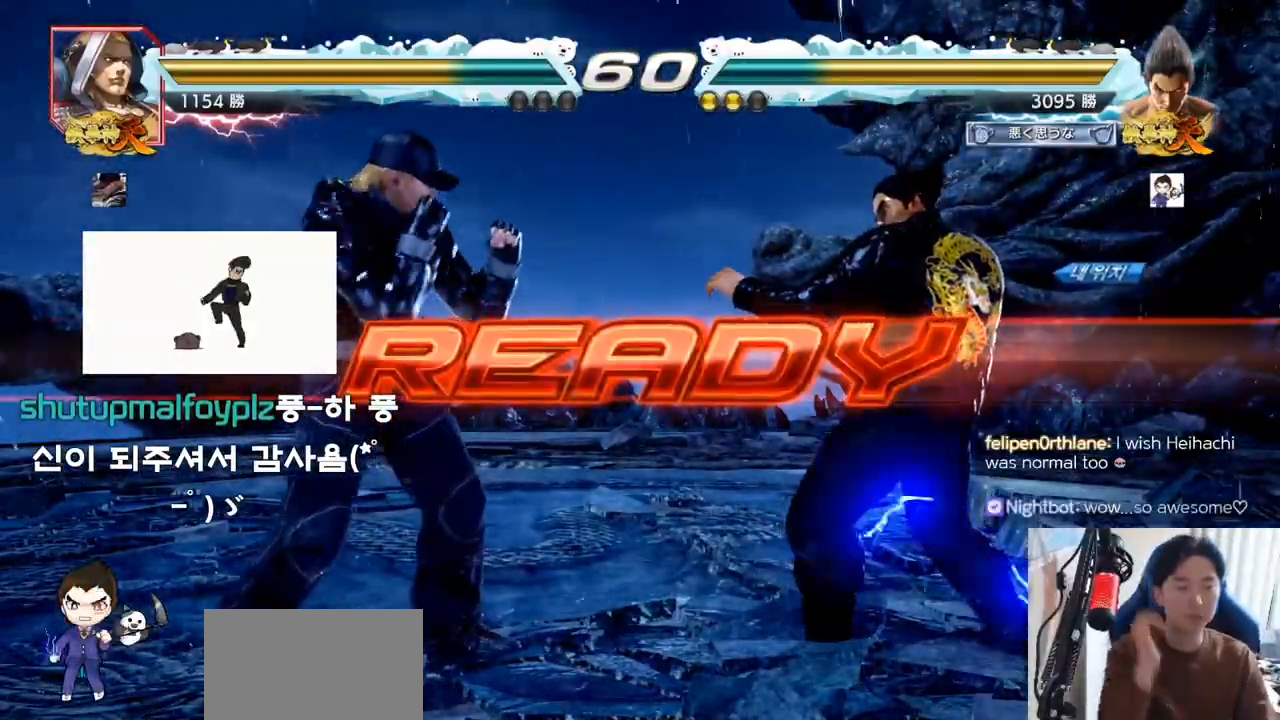
{"buttons": [], "left_stick": "center", "events": [[200, "TRIANGLE", "down"], [250, "TRIANGLE", "up"], [383, "SQUARE", "down"], [383, "TRIANGLE", "down"], [467, "SQUARE", "up"], [500, "TRIANGLE", "up"]]}
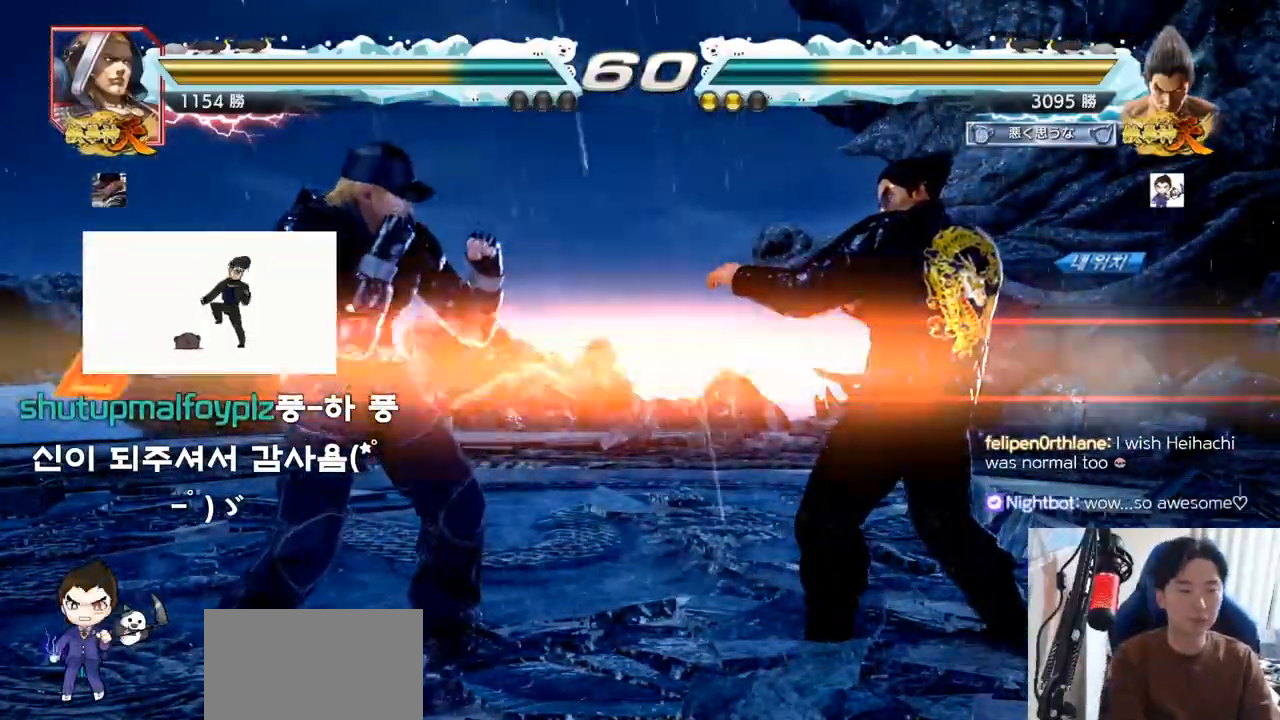
{"buttons": [], "left_stick": "left", "events": [[67, "SQUARE", "down"], [67, "TRIANGLE", "down"], [100, "left_stick", "down"], [184, "SQUARE", "up"], [200, "TRIANGLE", "up"], [250, "SQUARE", "down"], [250, "TRIANGLE", "down"], [267, "left_stick", "center"], [284, "TRIANGLE", "up"], [300, "TRIANGLE", "down"], [384, "left_stick", "left"], [451, "SQUARE", "up"], [451, "TRIANGLE", "up"]]}
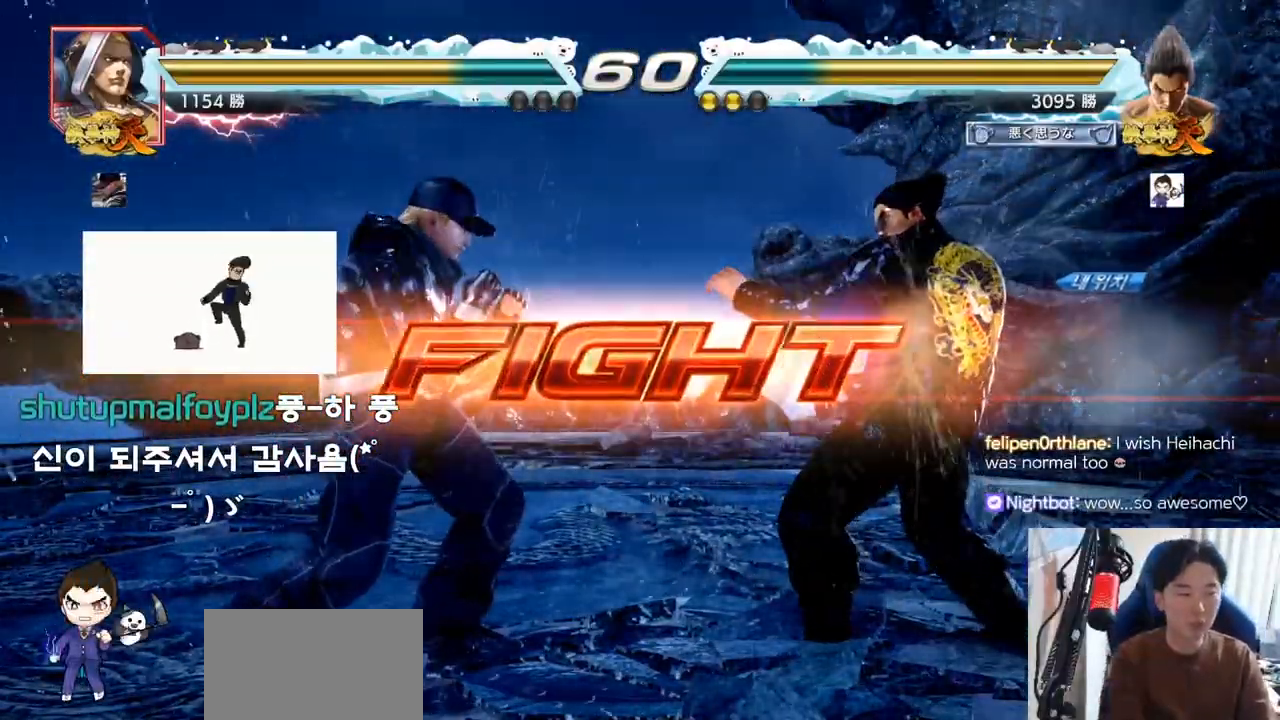
{"buttons": [], "left_stick": "center", "events": [[33, "left_stick", "down-left"], [133, "TRIANGLE", "down"], [200, "TRIANGLE", "up"], [216, "left_stick", "center"]]}
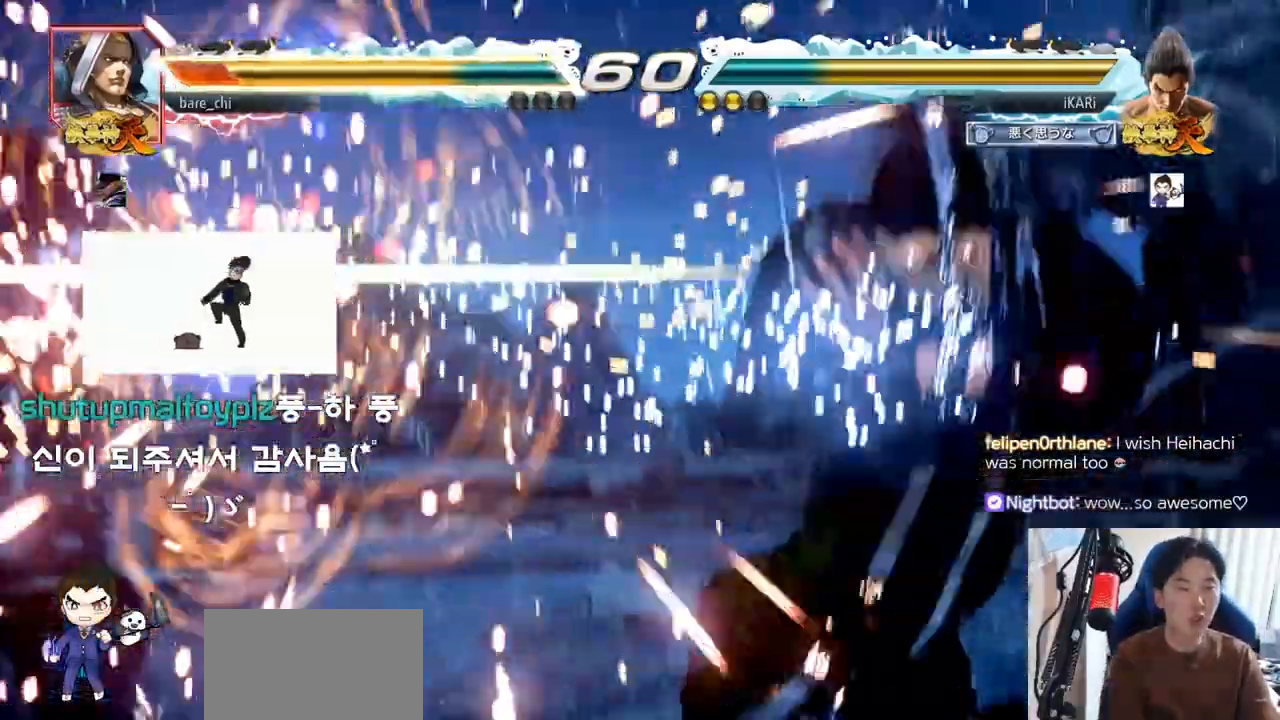
{"buttons": [], "left_stick": "center", "events": [[367, "TRIANGLE", "down"], [367, "left_stick", "down-left"], [400, "TRIANGLE", "up"], [467, "left_stick", "center"]]}
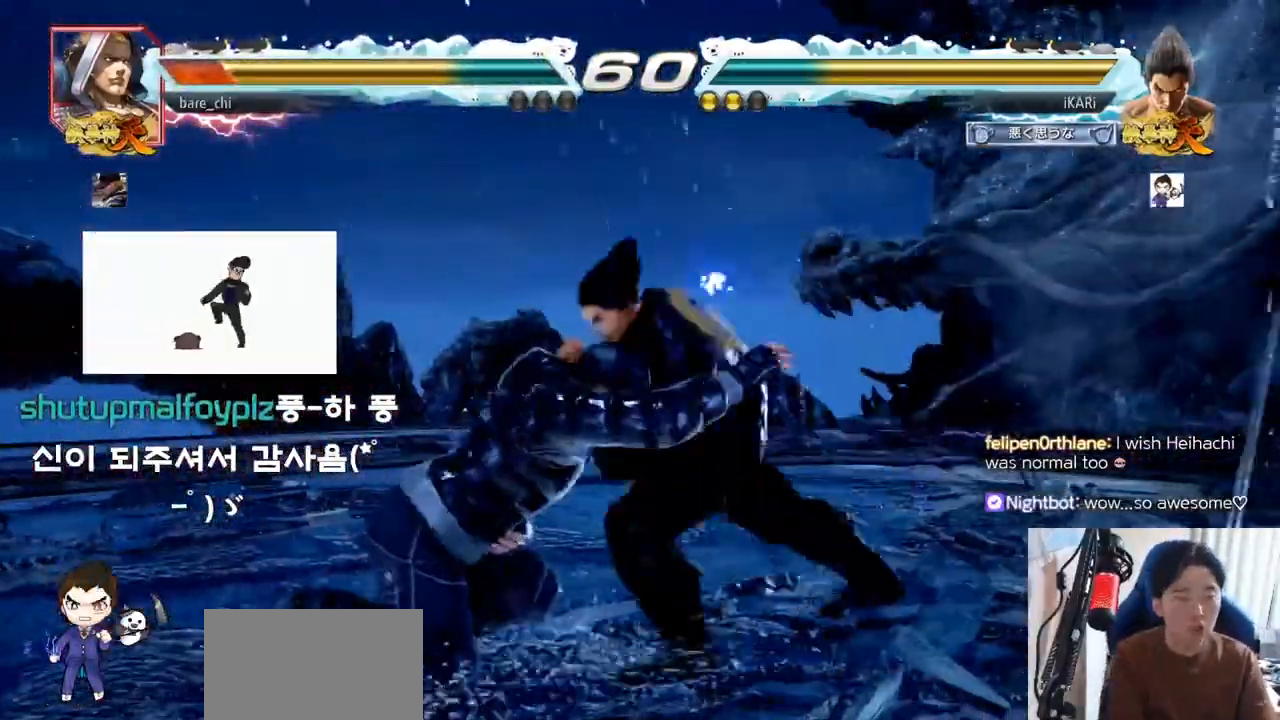
{"buttons": [], "left_stick": "center", "events": []}
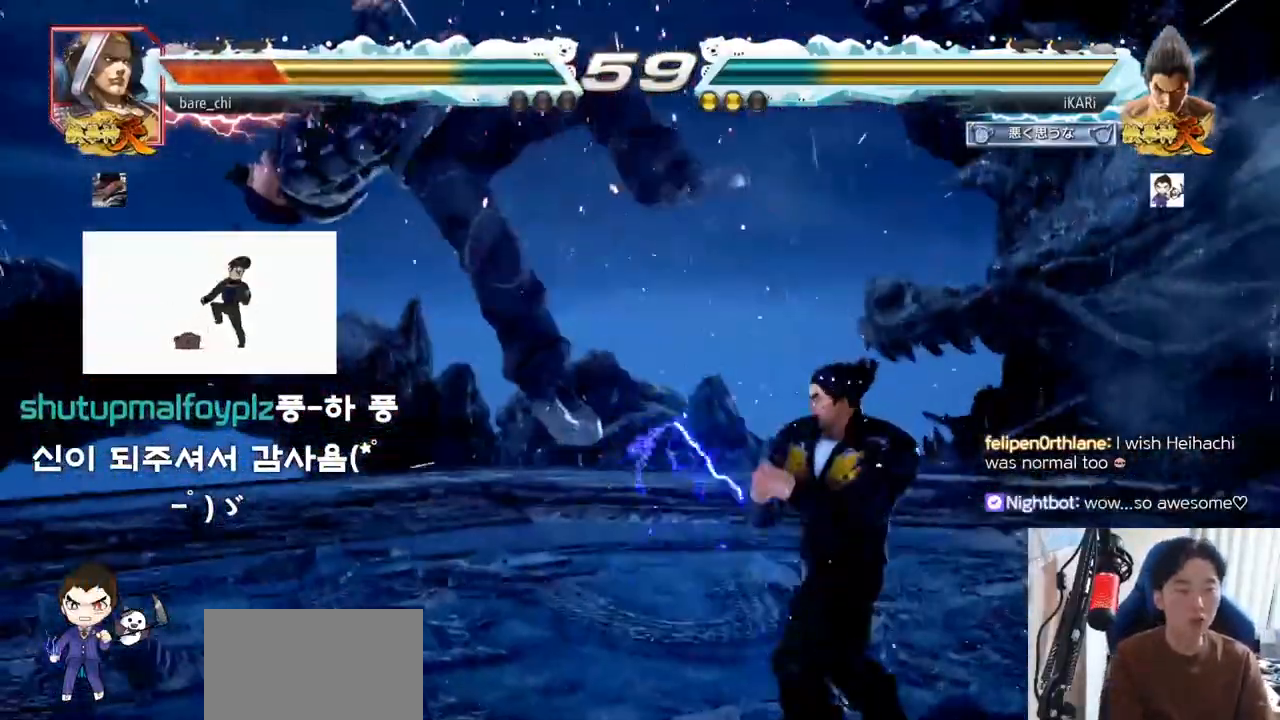
{"buttons": [], "left_stick": "left", "events": [[67, "left_stick", "down"], [134, "left_stick", "center"], [501, "left_stick", "left"]]}
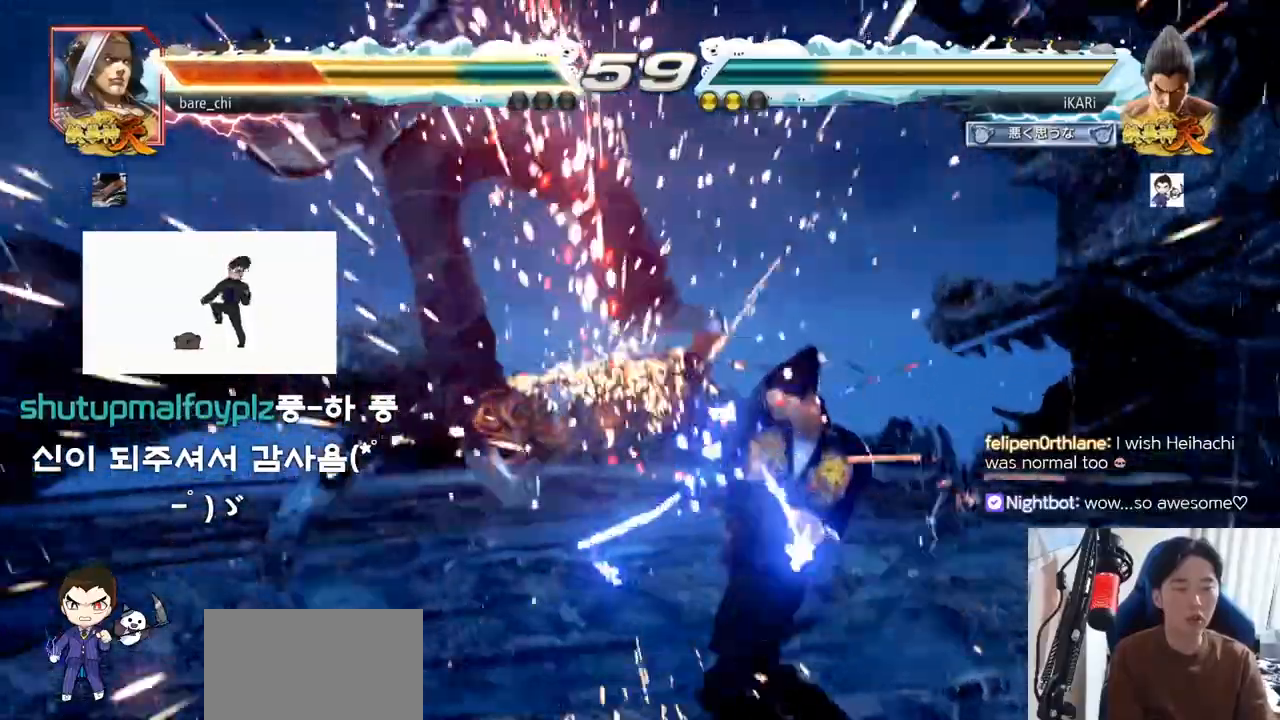
{"buttons": [], "left_stick": "center"}
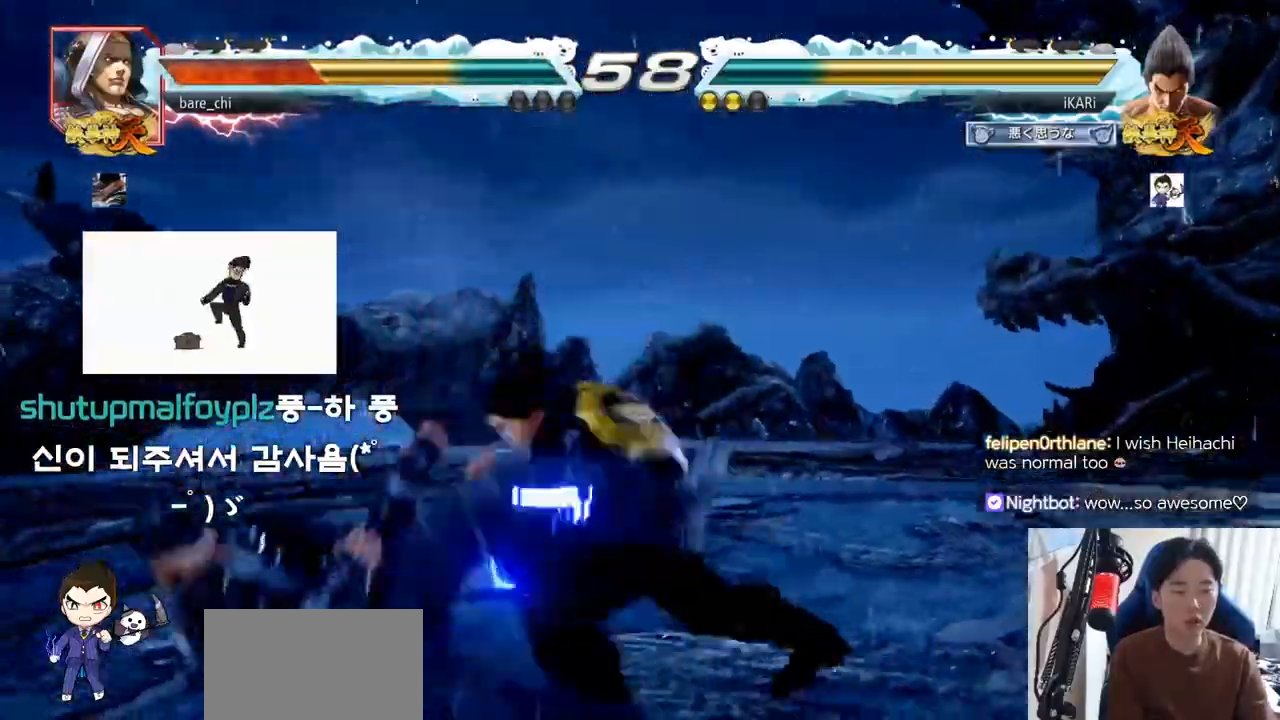
{"buttons": [], "left_stick": "left", "events": [[450, "left_stick", "left"]]}
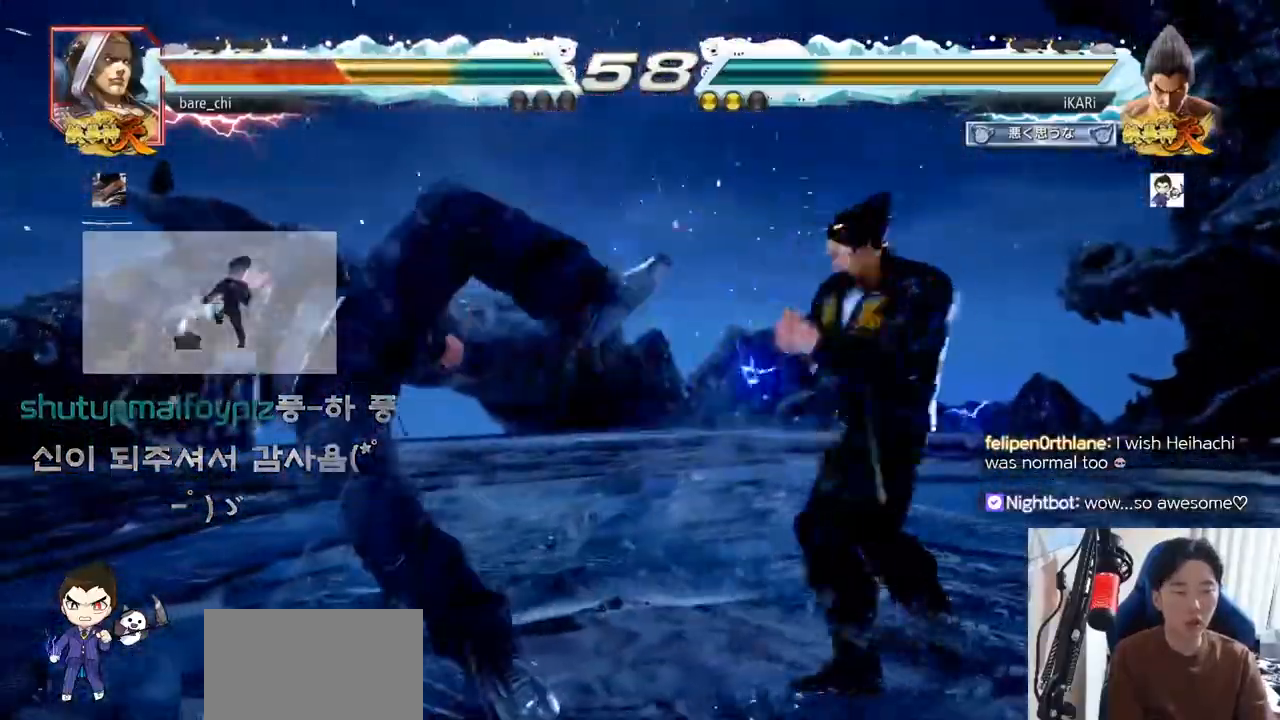
{"buttons": [], "left_stick": "left", "events": [[50, "left_stick", "down"], [66, "TRIANGLE", "down"], [83, "TRIANGLE", "up"], [100, "left_stick", "center"], [483, "left_stick", "left"]]}
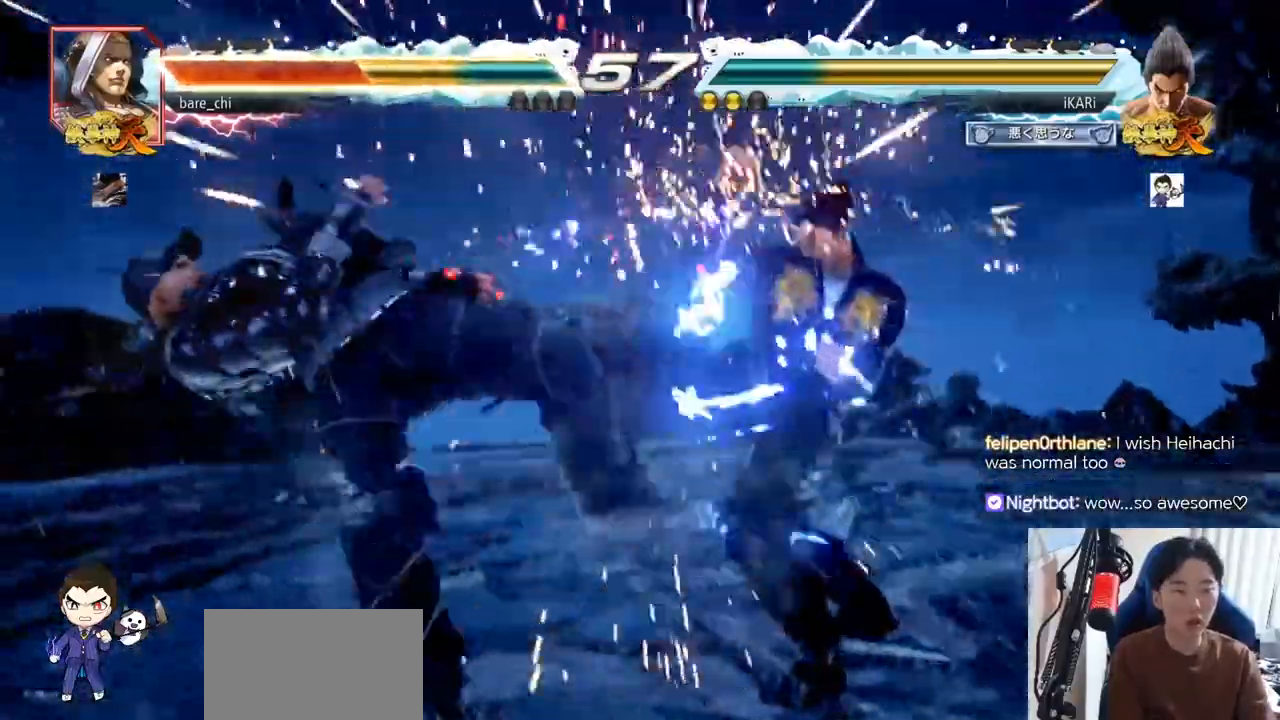
{"buttons": [], "left_stick": "right", "events": [[17, "left_stick", "center"], [234, "left_stick", "right"], [250, "TRIANGLE", "down"], [284, "TRIANGLE", "up"], [417, "SQUARE", "down"], [467, "SQUARE", "up"]]}
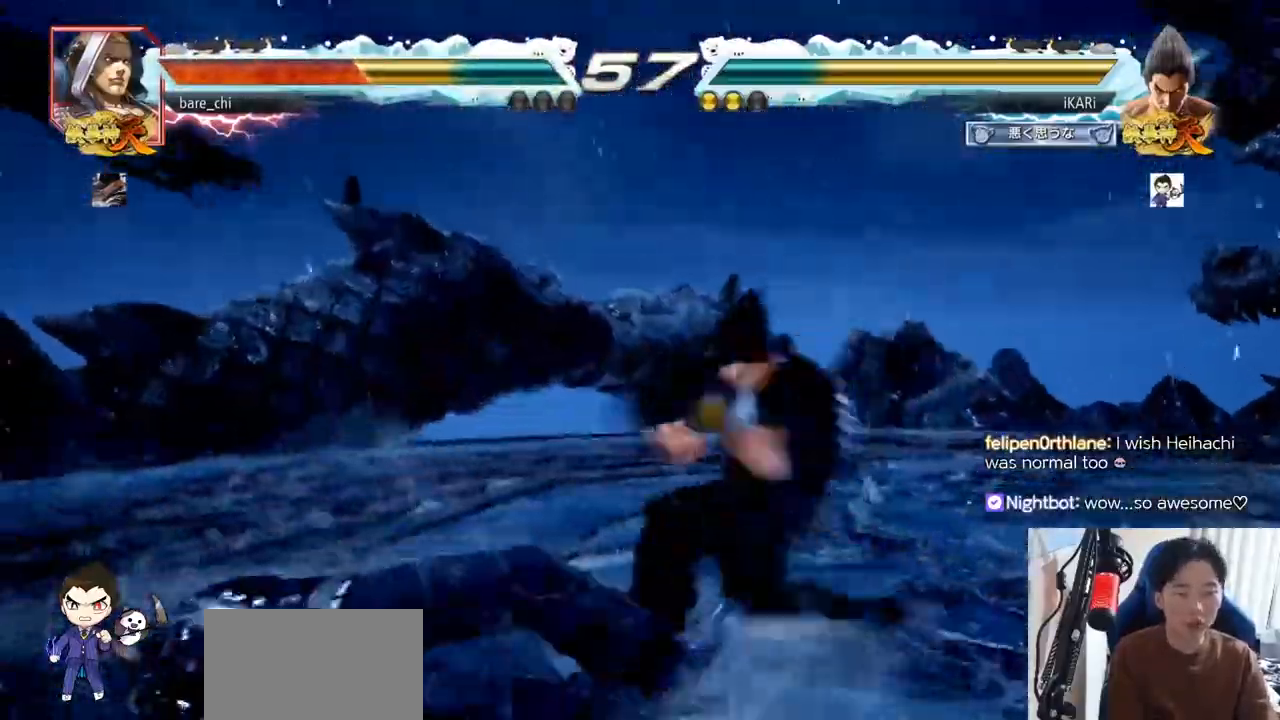
{"buttons": ["TRIANGLE"], "left_stick": "left", "events": [[16, "SQUARE", "down"], [66, "SQUARE", "up"], [116, "SQUARE", "down"], [166, "TRIANGLE", "down"], [200, "SQUARE", "up"], [216, "TRIANGLE", "up"], [283, "TRIANGLE", "down"], [417, "TRIANGLE", "up"], [467, "TRIANGLE", "down"], [500, "left_stick", "left"]]}